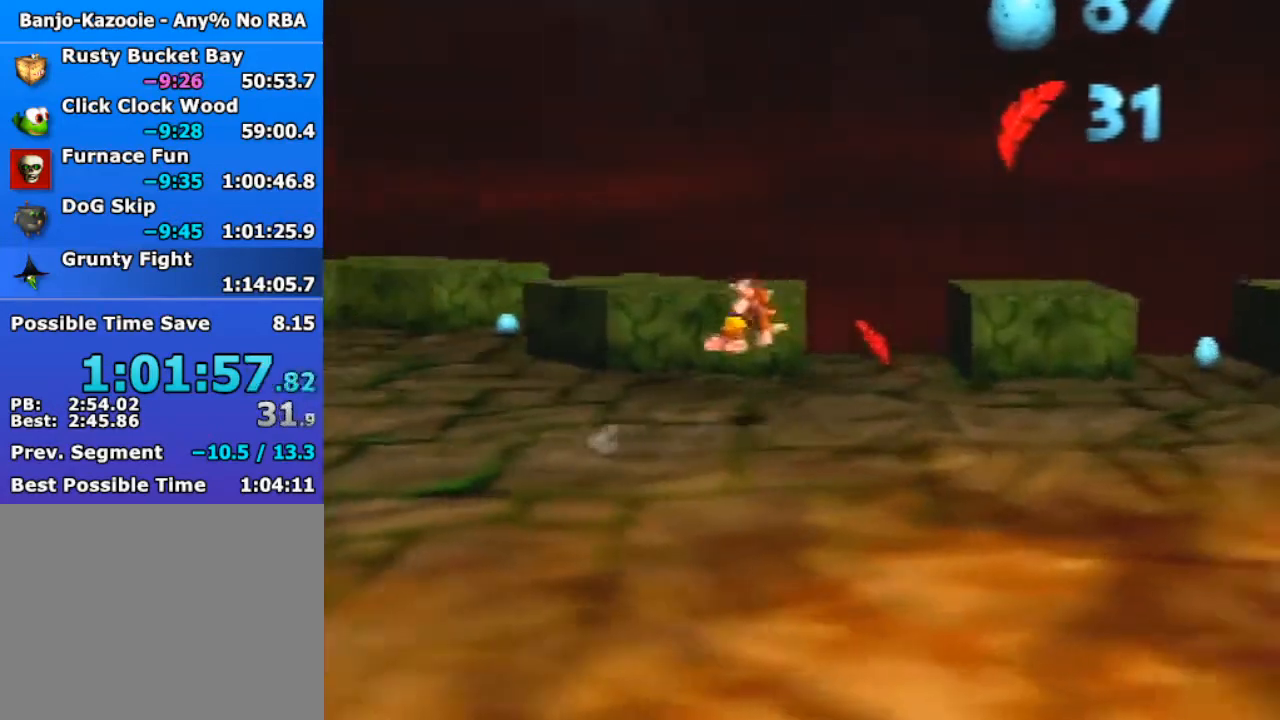
Gameplay with a controller (Nintendo layout); each line is a JSON object with the inputs held at the frame after it. "events" lists button and stick changes between this image and that frame as [ms after this image, input, new state], when the widget could be followed in between. Not read: L1 L3 R3.
{"buttons": ["B"], "left_stick": "up-right", "events": [[100, "Z", "up"], [500, "B", "down"]]}
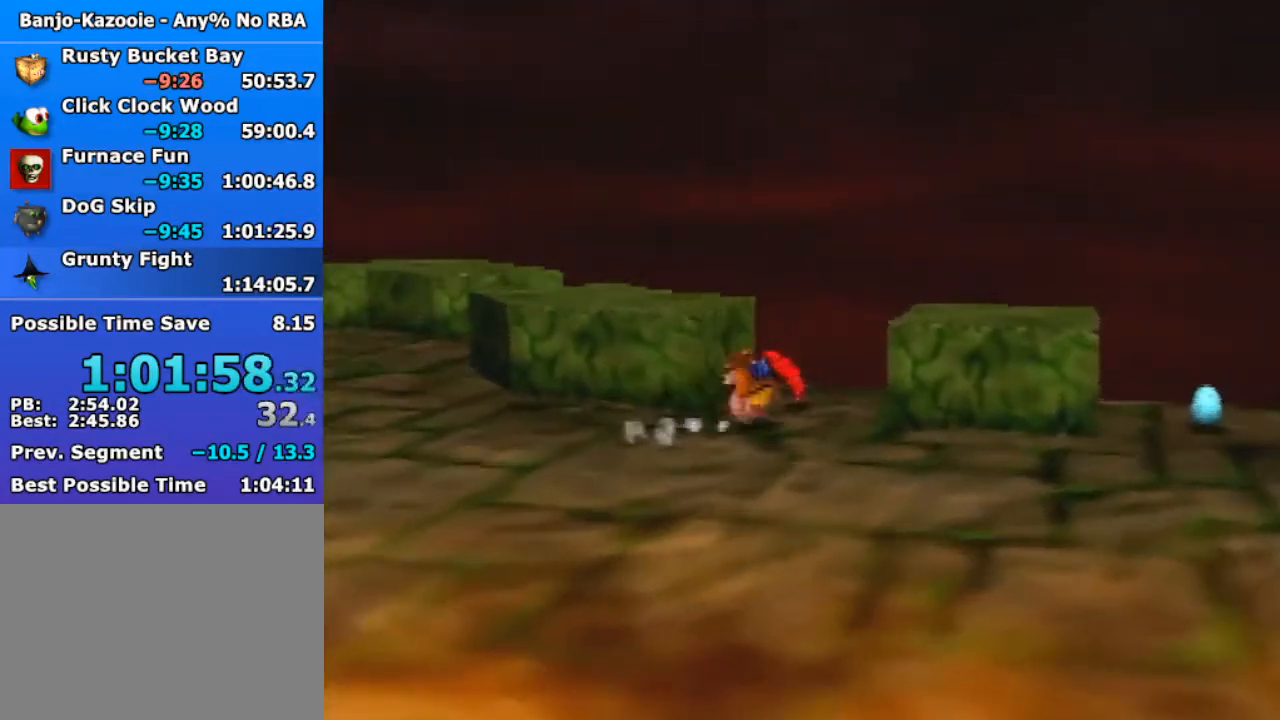
{"buttons": [], "left_stick": "right", "events": [[33, "B", "up"], [100, "left_stick", "right"], [267, "A", "down"], [400, "A", "up"]]}
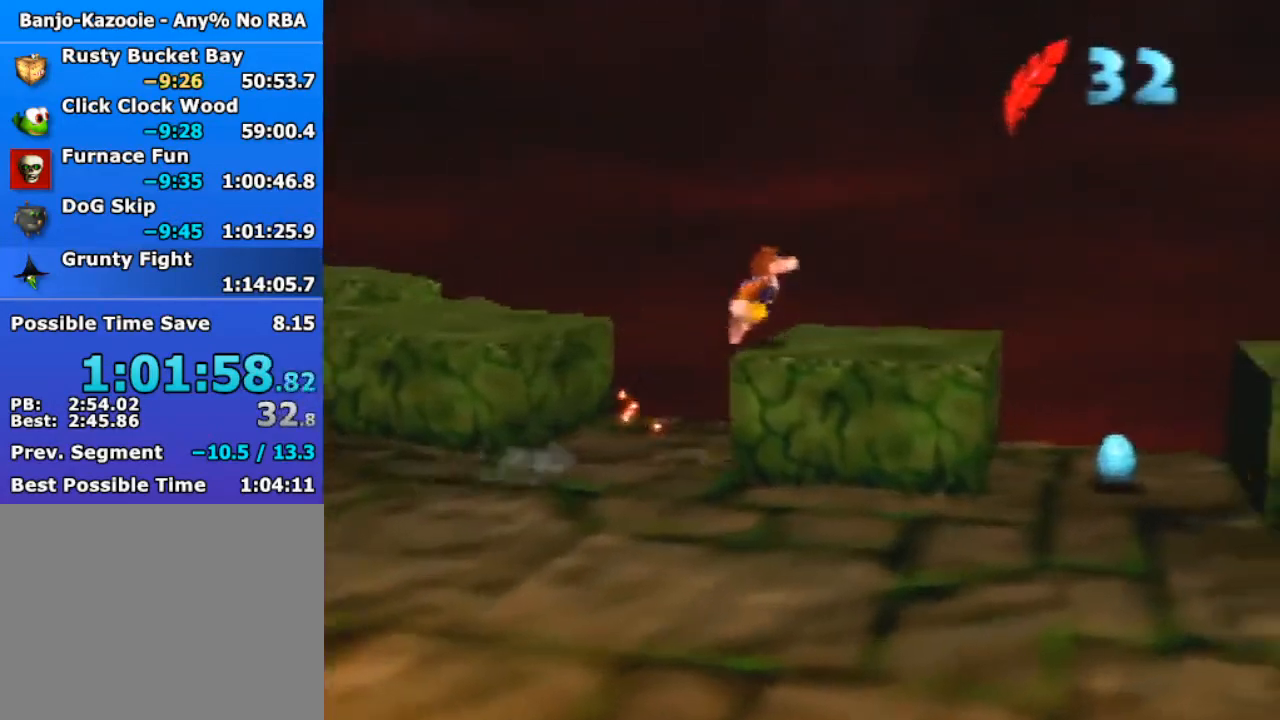
{"buttons": ["R1", "Z"], "left_stick": "up", "events": [[133, "left_stick", "up-right"], [233, "Z", "down"], [300, "R1", "down"], [300, "left_stick", "up"], [333, "C_UP", "down"], [467, "C_UP", "up"]]}
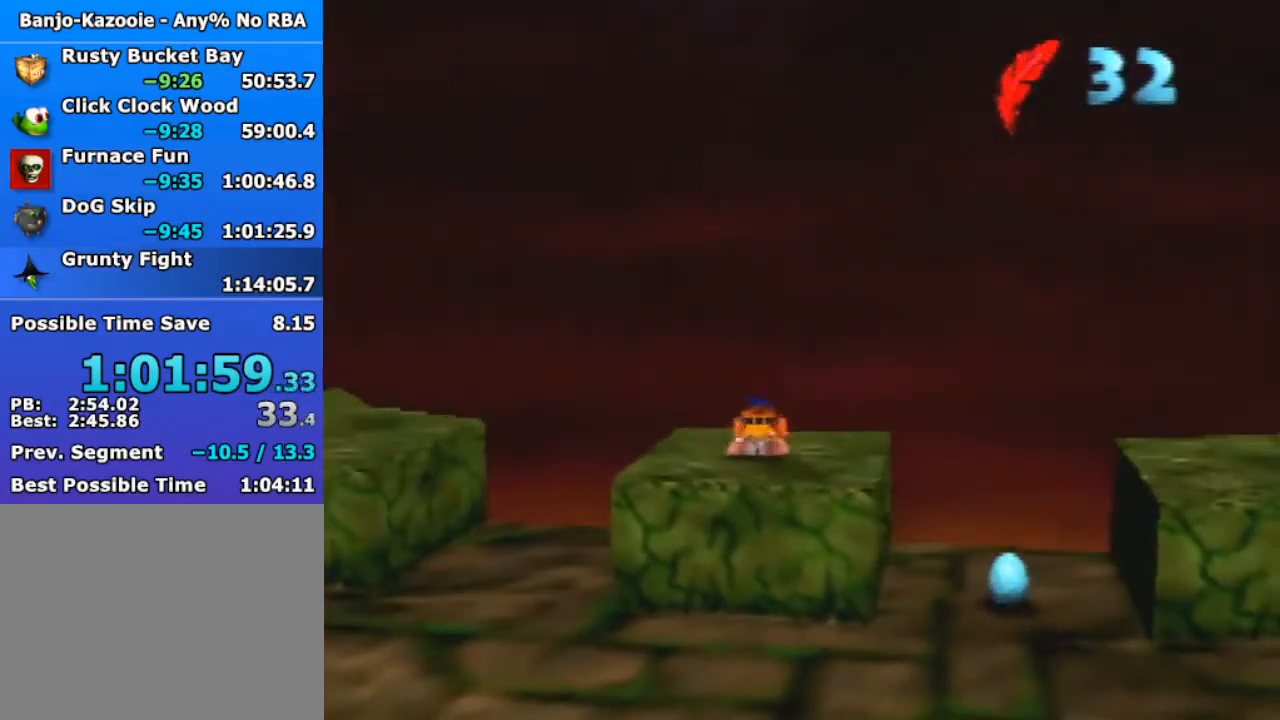
{"buttons": ["R1", "Z"], "left_stick": "up", "events": [[33, "C_UP", "down"], [133, "C_UP", "up"], [233, "C_UP", "down"], [333, "C_UP", "up"], [433, "C_UP", "down"], [500, "C_UP", "up"]]}
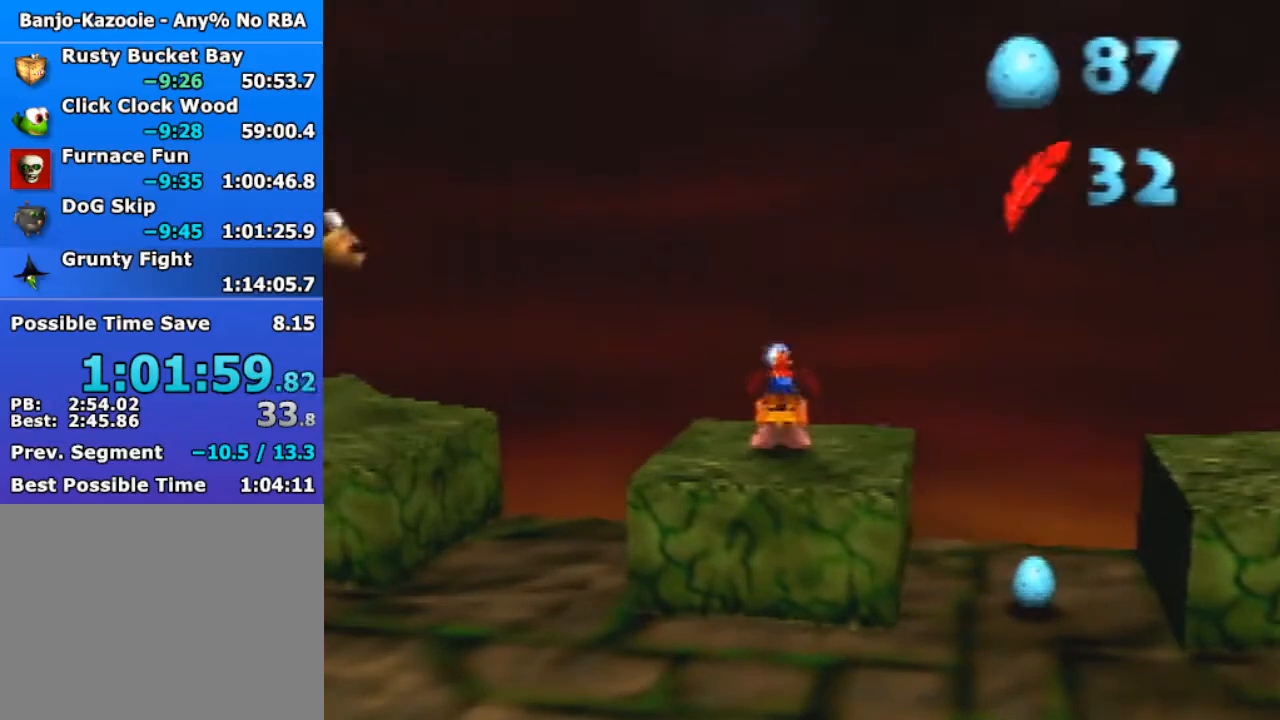
{"buttons": ["R1", "Z", "C_UP"], "left_stick": "up", "events": [[100, "C_UP", "down"], [167, "C_UP", "up"], [267, "C_UP", "down"], [367, "C_UP", "up"], [500, "C_UP", "down"]]}
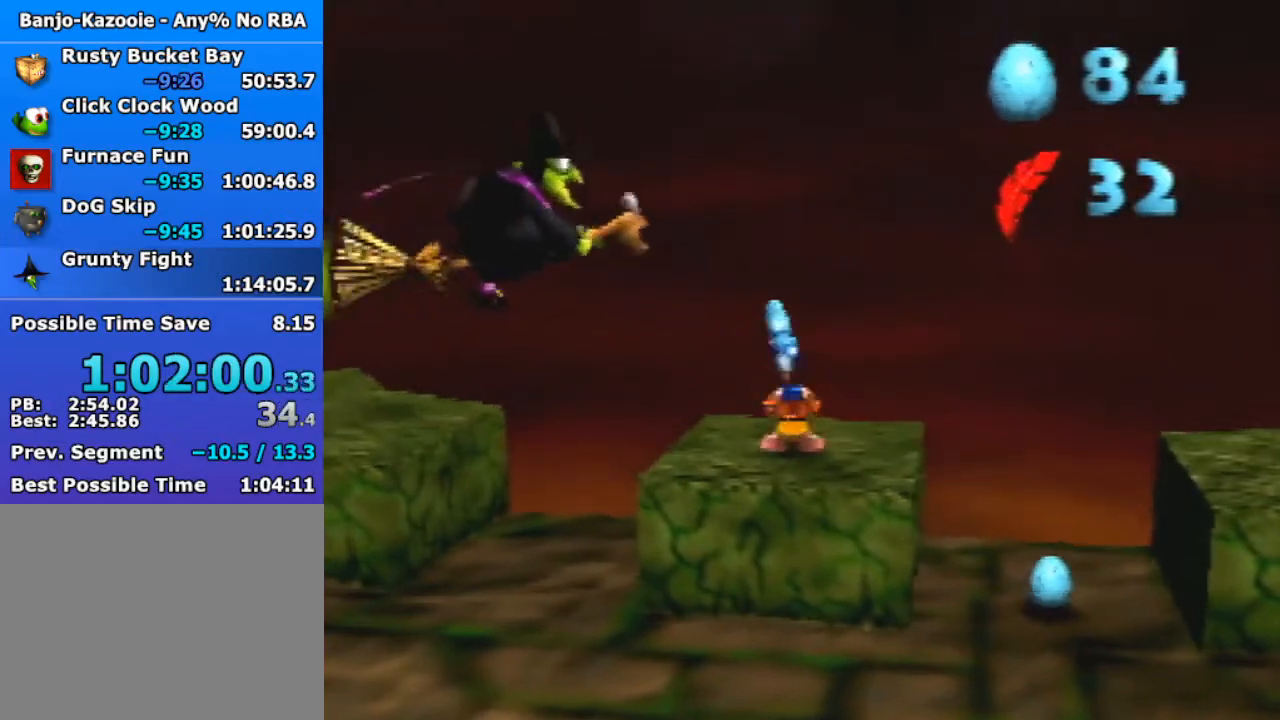
{"buttons": ["Z"], "left_stick": "up", "events": [[67, "C_UP", "up"], [133, "C_UP", "down"], [233, "C_UP", "up"], [433, "R1", "up"]]}
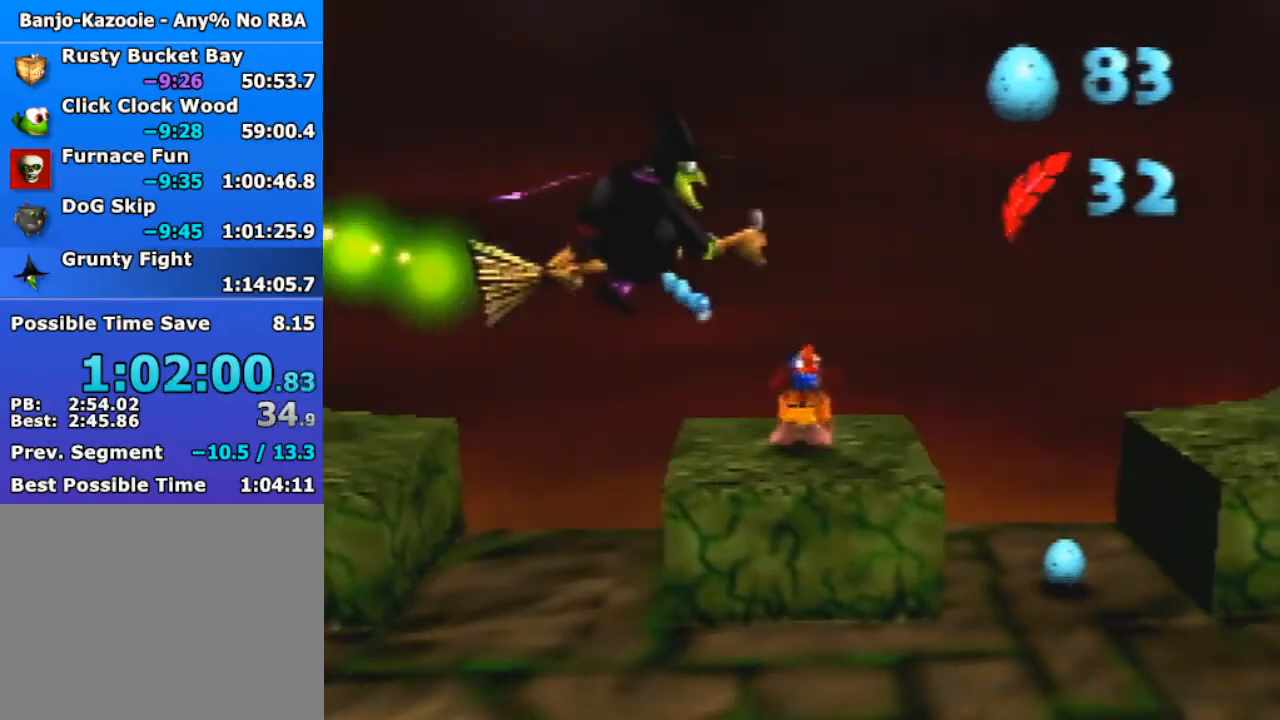
{"buttons": ["Z", "C_LEFT"], "left_stick": "center", "events": [[400, "left_stick", "center"], [433, "C_LEFT", "down"]]}
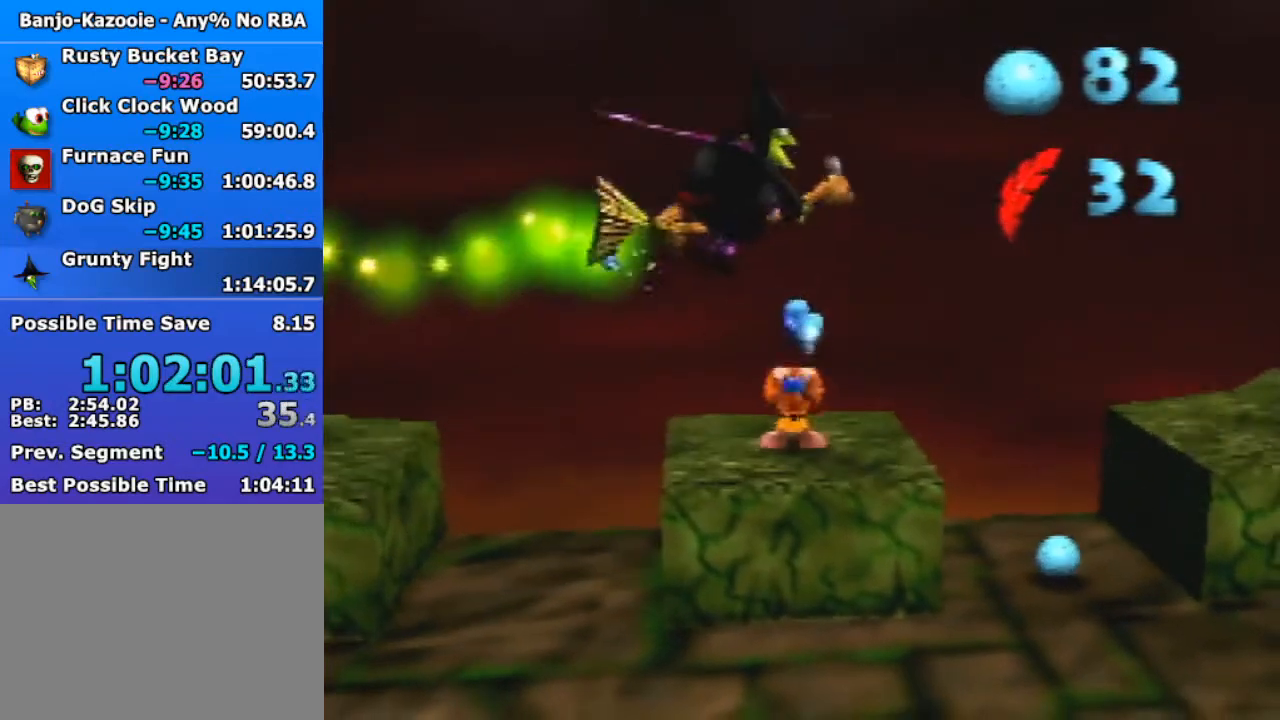
{"buttons": ["Z"], "left_stick": "right", "events": [[33, "C_LEFT", "up"], [67, "left_stick", "down-right"], [100, "C_LEFT", "down"], [167, "C_LEFT", "up"], [233, "left_stick", "right"], [400, "A", "down"], [500, "A", "up"]]}
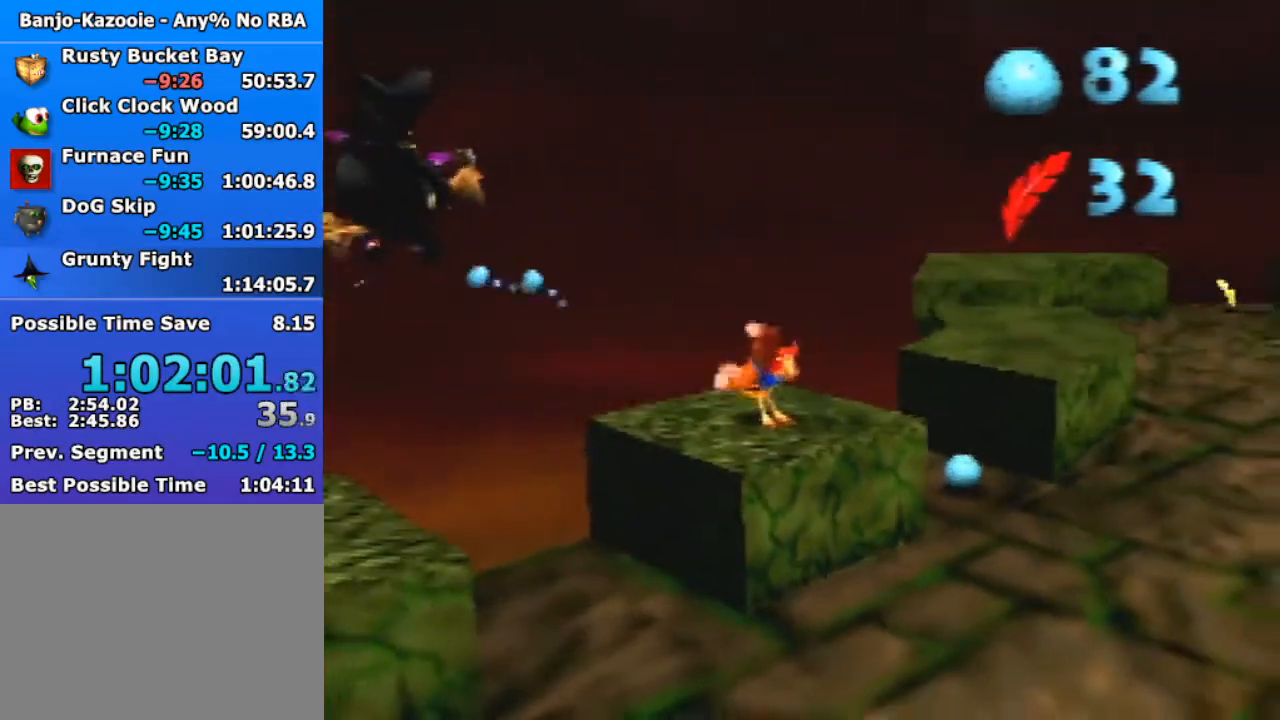
{"buttons": ["Z"], "left_stick": "up-right", "events": [[100, "C_LEFT", "down"], [100, "left_stick", "up-right"], [167, "C_LEFT", "up"], [267, "C_LEFT", "down"], [333, "C_LEFT", "up"]]}
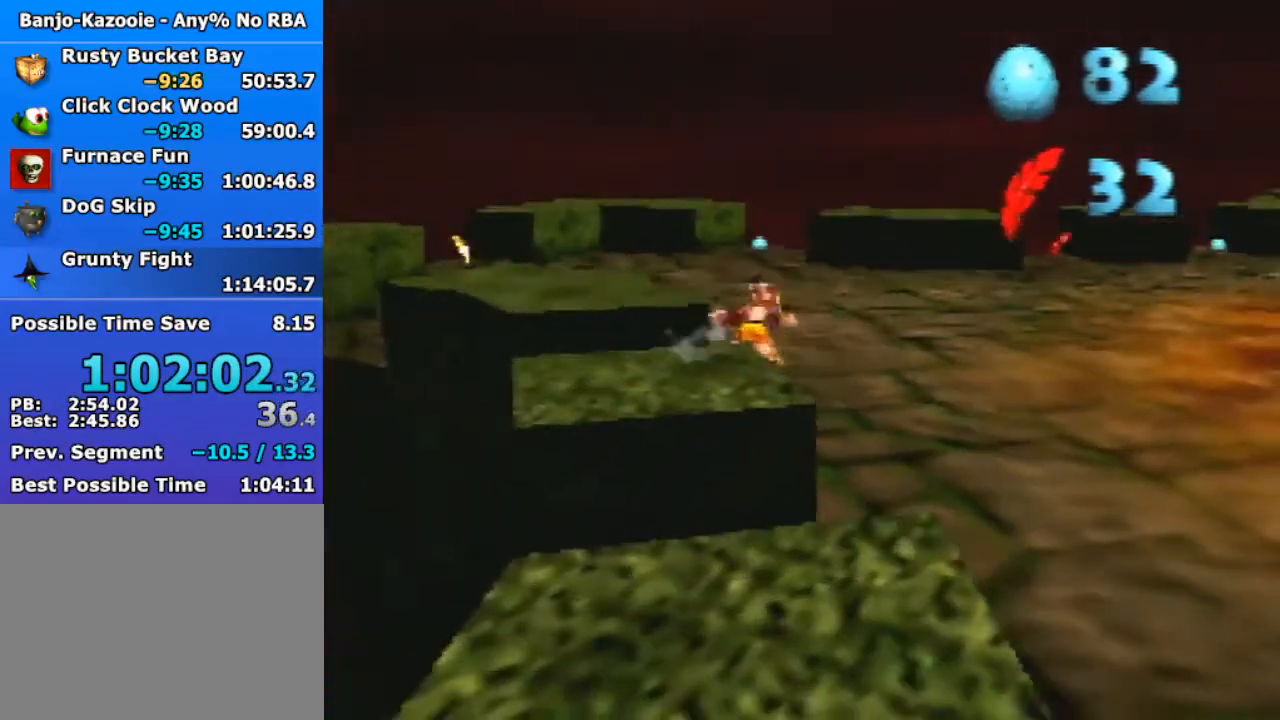
{"buttons": ["Z"], "left_stick": "up", "events": [[200, "left_stick", "up"], [333, "A", "down"], [400, "A", "up"]]}
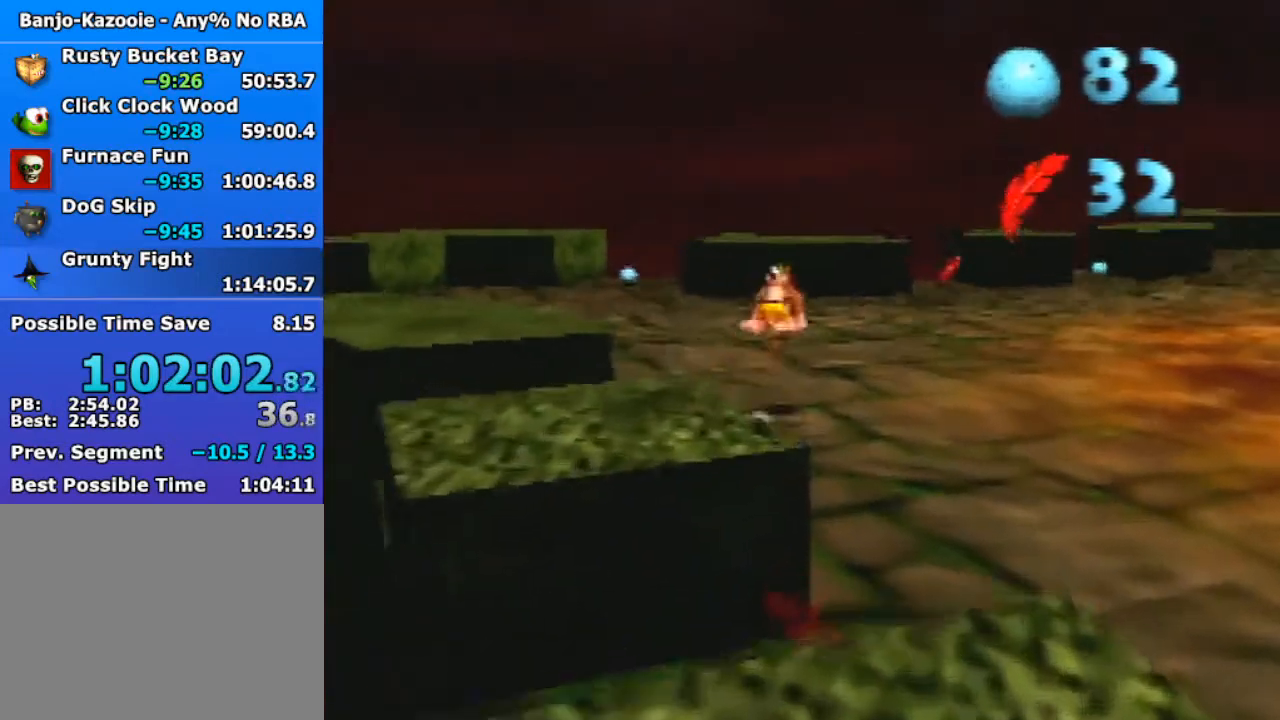
{"buttons": ["Z"], "left_stick": "up", "events": []}
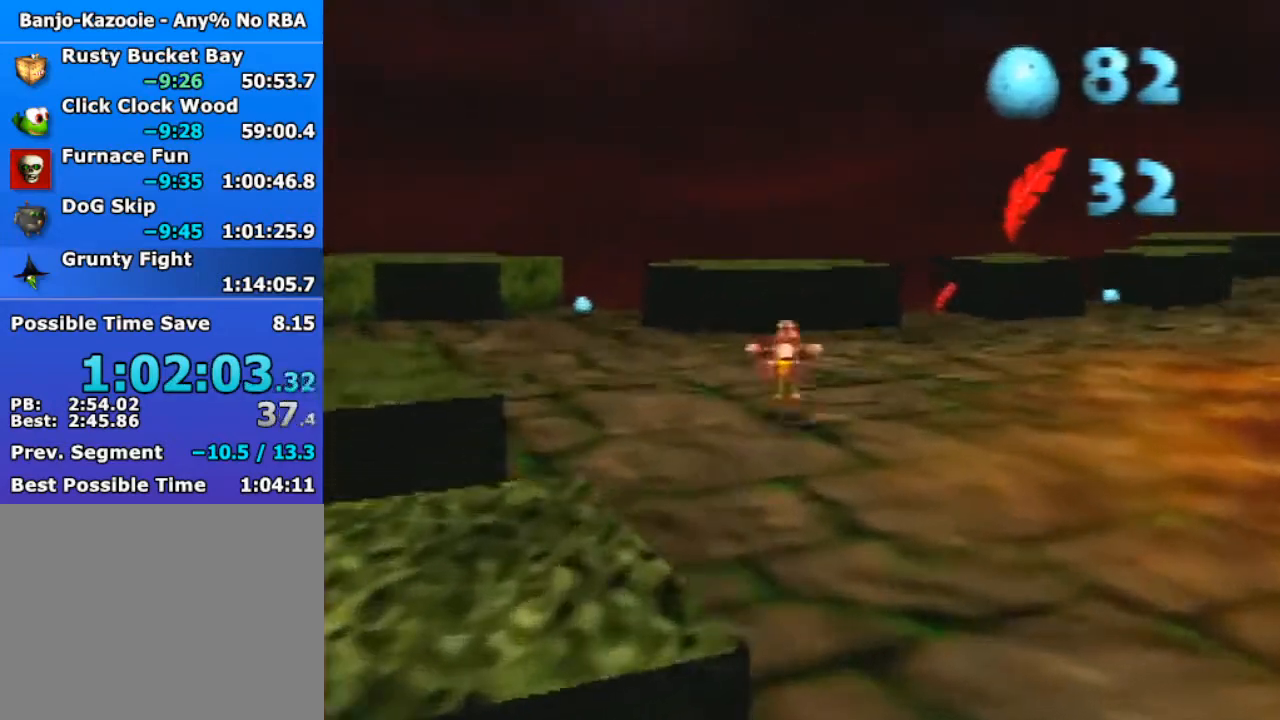
{"buttons": ["Z"], "left_stick": "up", "events": [[33, "A", "down"], [33, "R1", "down"], [133, "A", "up"], [167, "R1", "up"]]}
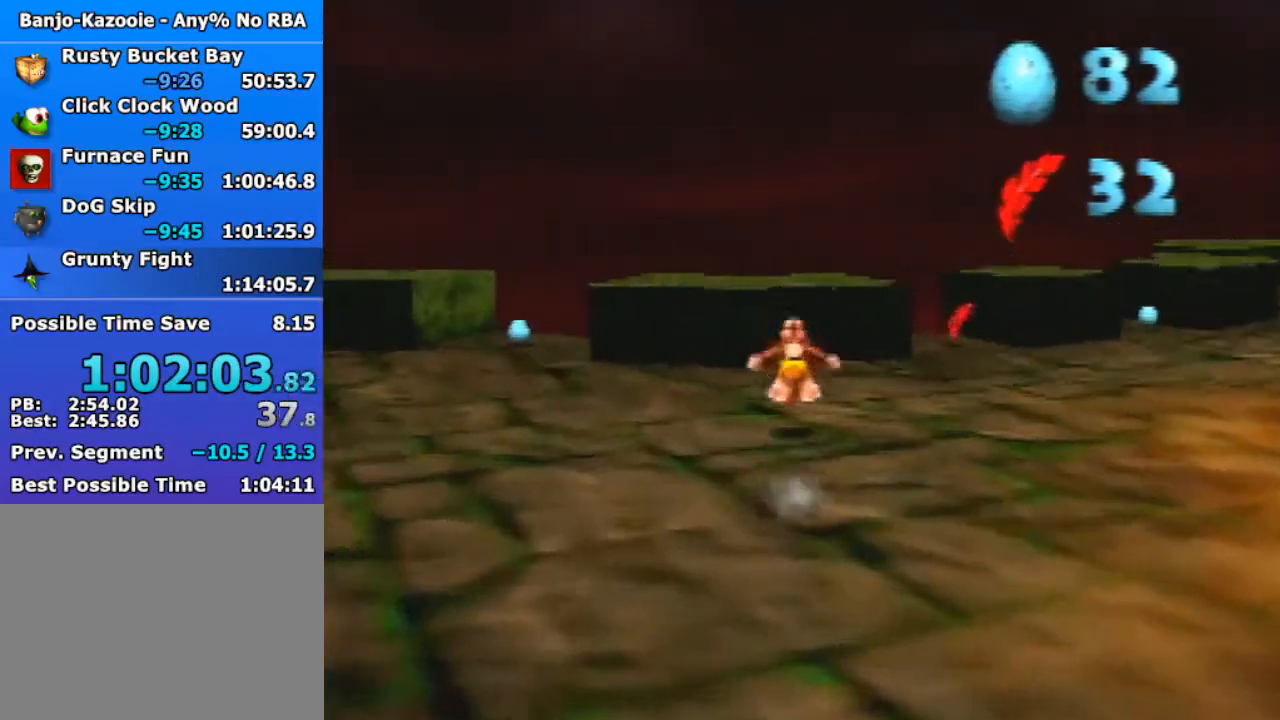
{"buttons": ["Z"], "left_stick": "up", "events": [[267, "A", "down"], [467, "A", "up"]]}
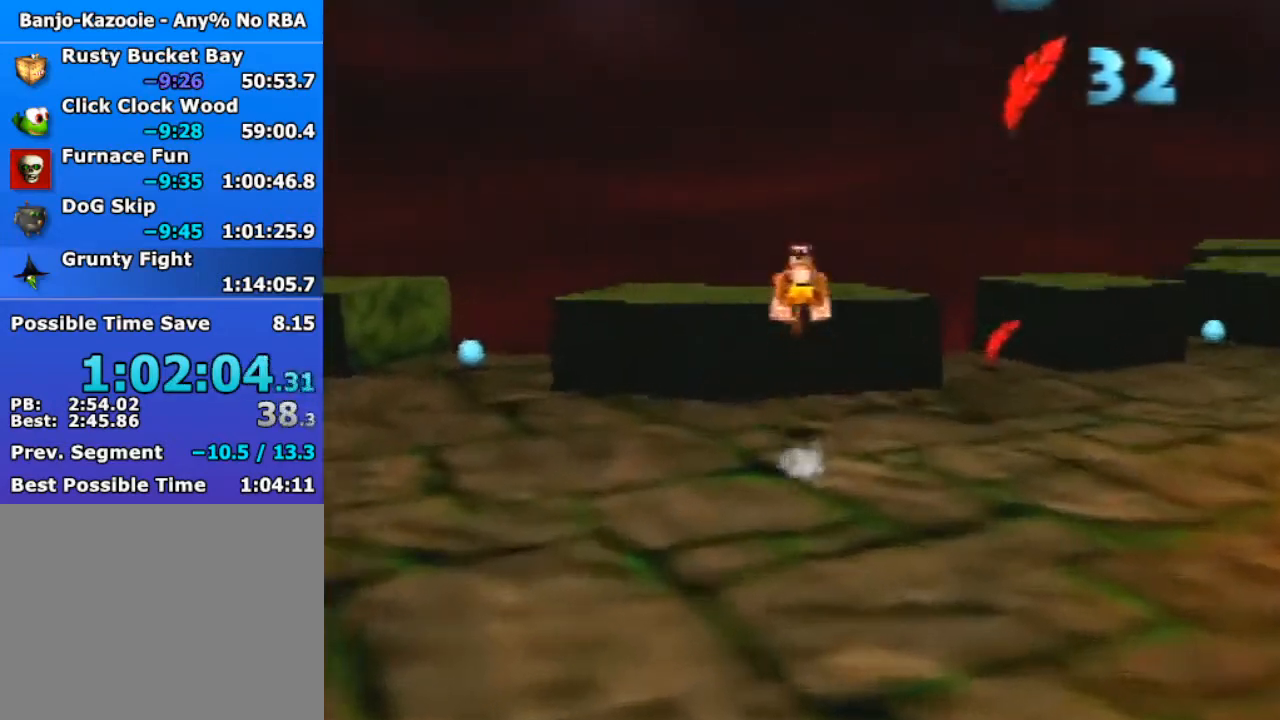
{"buttons": [], "left_stick": "up", "events": [[67, "Z", "up"], [300, "B", "down"], [400, "B", "up"]]}
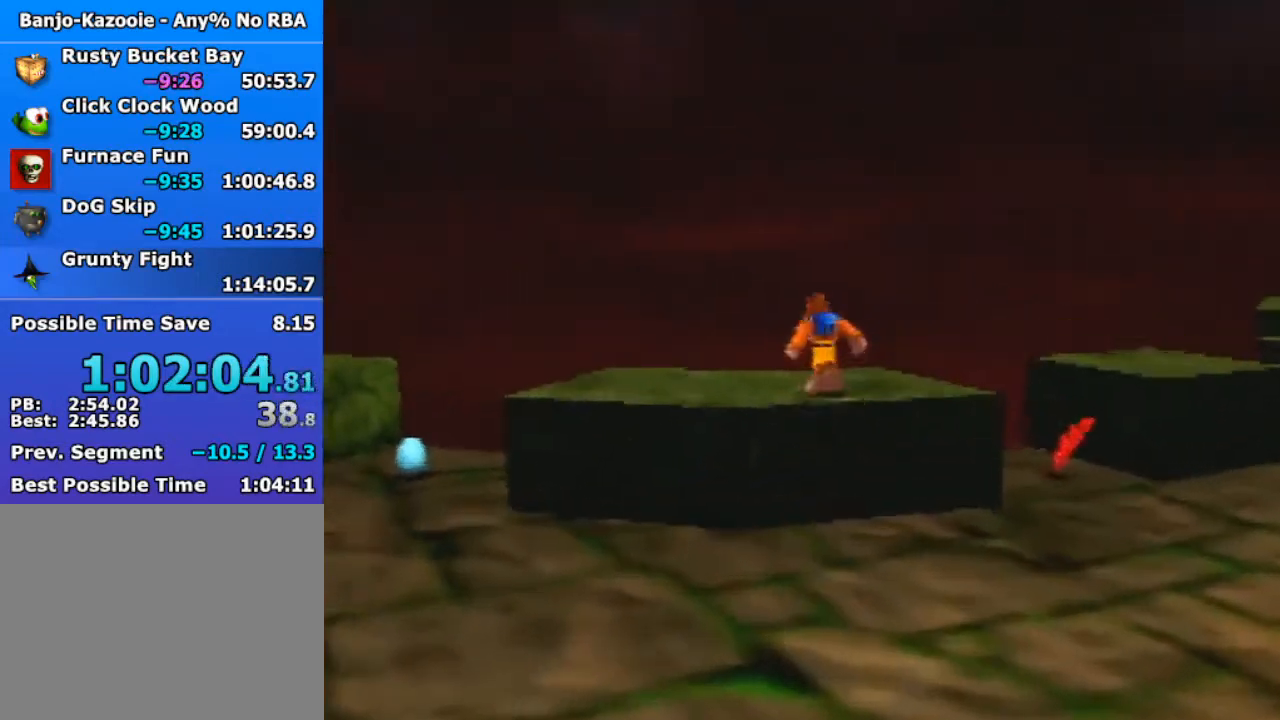
{"buttons": ["R1", "Z"], "left_stick": "up", "events": [[100, "Z", "down"], [167, "C_UP", "down"], [167, "R1", "down"], [267, "C_UP", "up"], [400, "C_UP", "down"], [500, "C_UP", "up"]]}
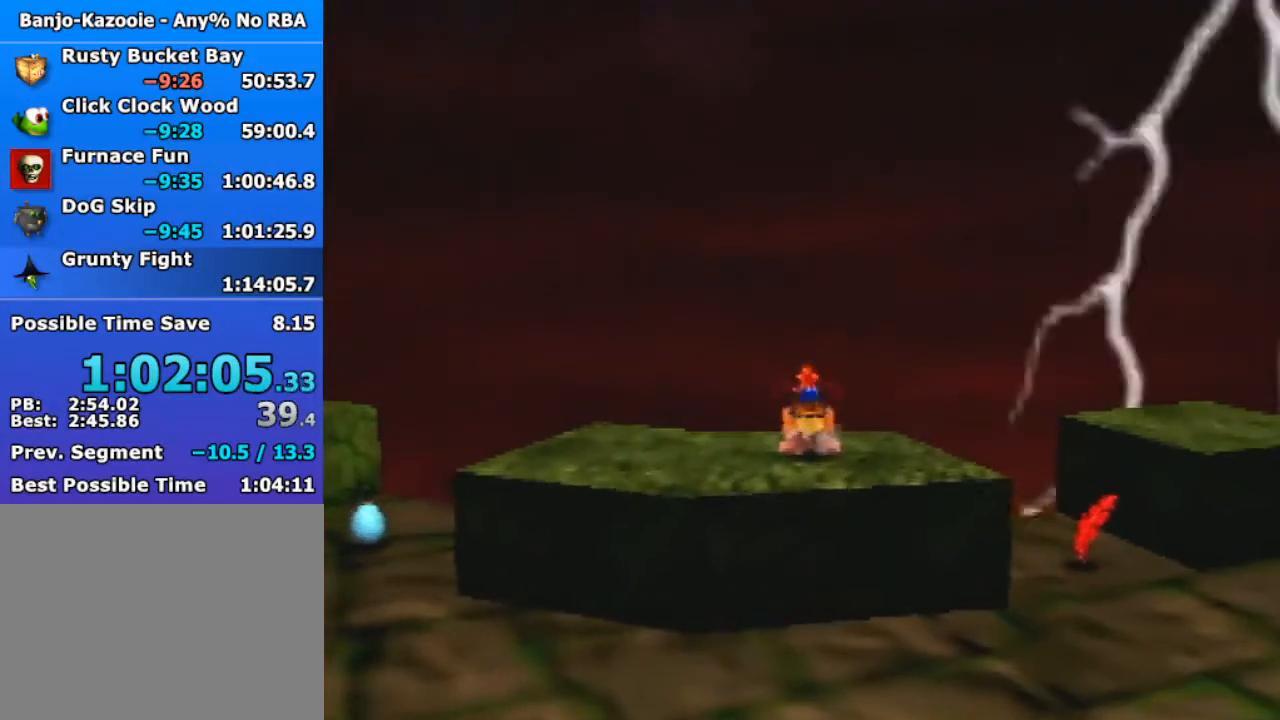
{"buttons": ["R1", "Z", "C_UP"], "left_stick": "up", "events": [[67, "C_UP", "down"], [167, "C_UP", "up"], [267, "C_UP", "down"], [367, "C_UP", "up"], [467, "C_UP", "down"]]}
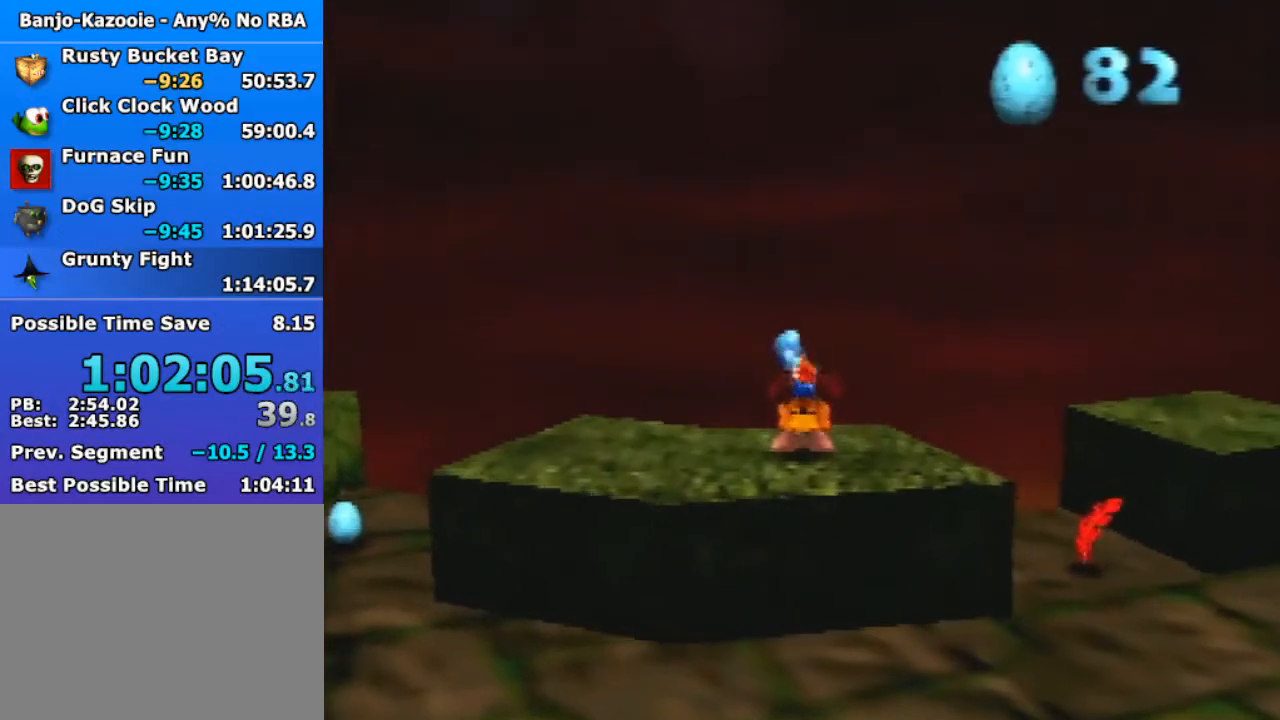
{"buttons": ["R1", "Z"], "left_stick": "up", "events": [[33, "C_UP", "up"], [100, "C_UP", "down"], [200, "C_UP", "up"], [333, "C_UP", "down"], [433, "C_UP", "up"]]}
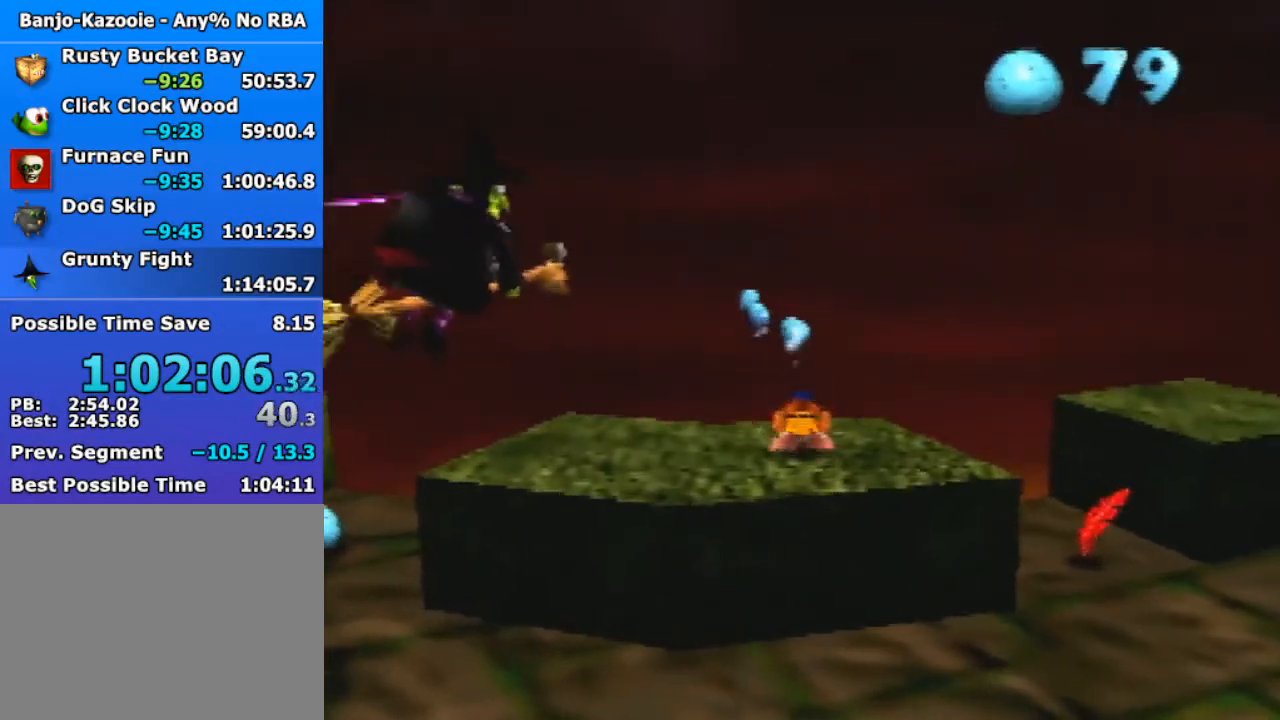
{"buttons": ["Z"], "left_stick": "up", "events": [[33, "C_UP", "down"], [67, "C_UP", "up"], [233, "R1", "up"]]}
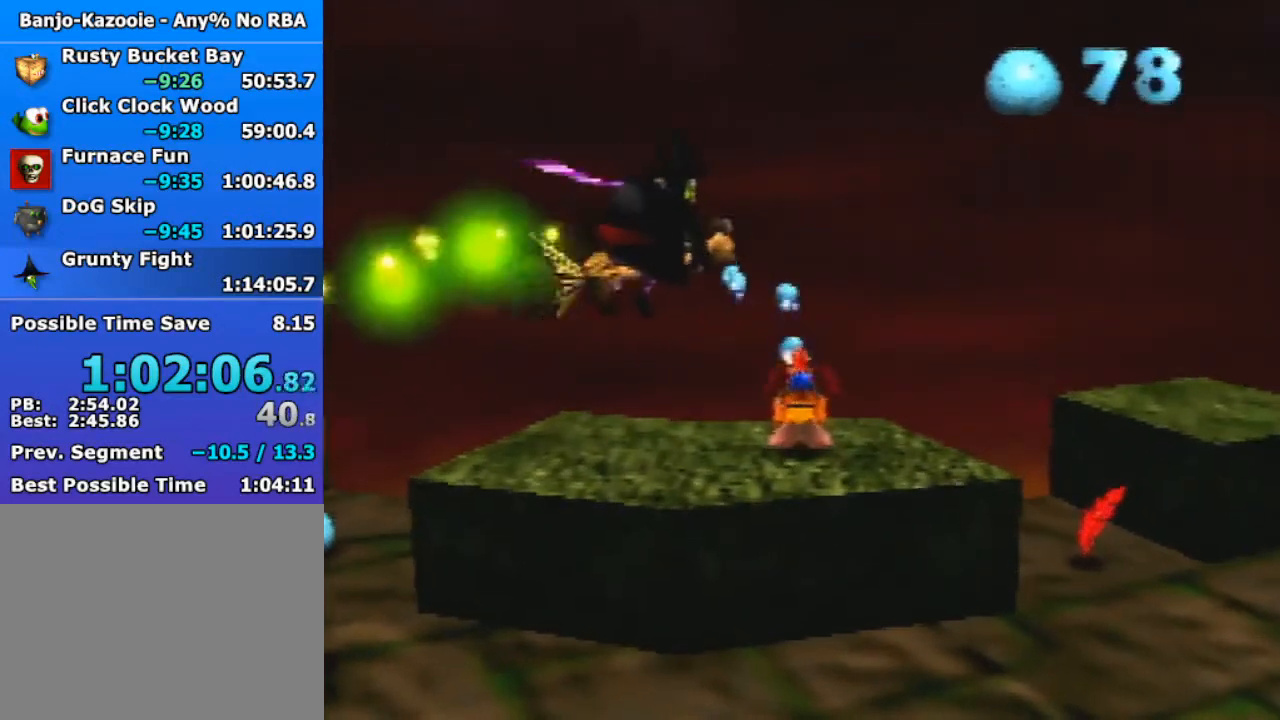
{"buttons": ["Z"], "left_stick": "down-right", "events": [[233, "left_stick", "center"], [333, "C_LEFT", "down"], [400, "left_stick", "down-right"], [433, "C_LEFT", "up"]]}
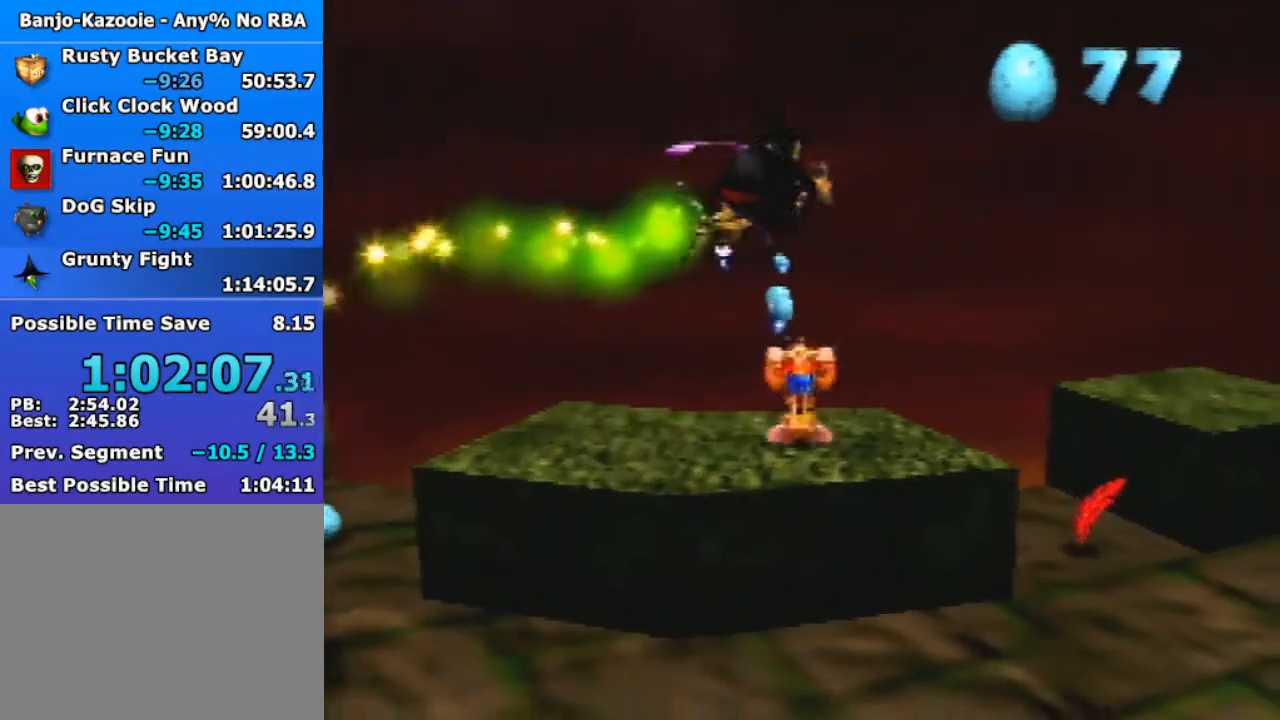
{"buttons": ["Z"], "left_stick": "down-right", "events": [[367, "A", "down"], [433, "A", "up"]]}
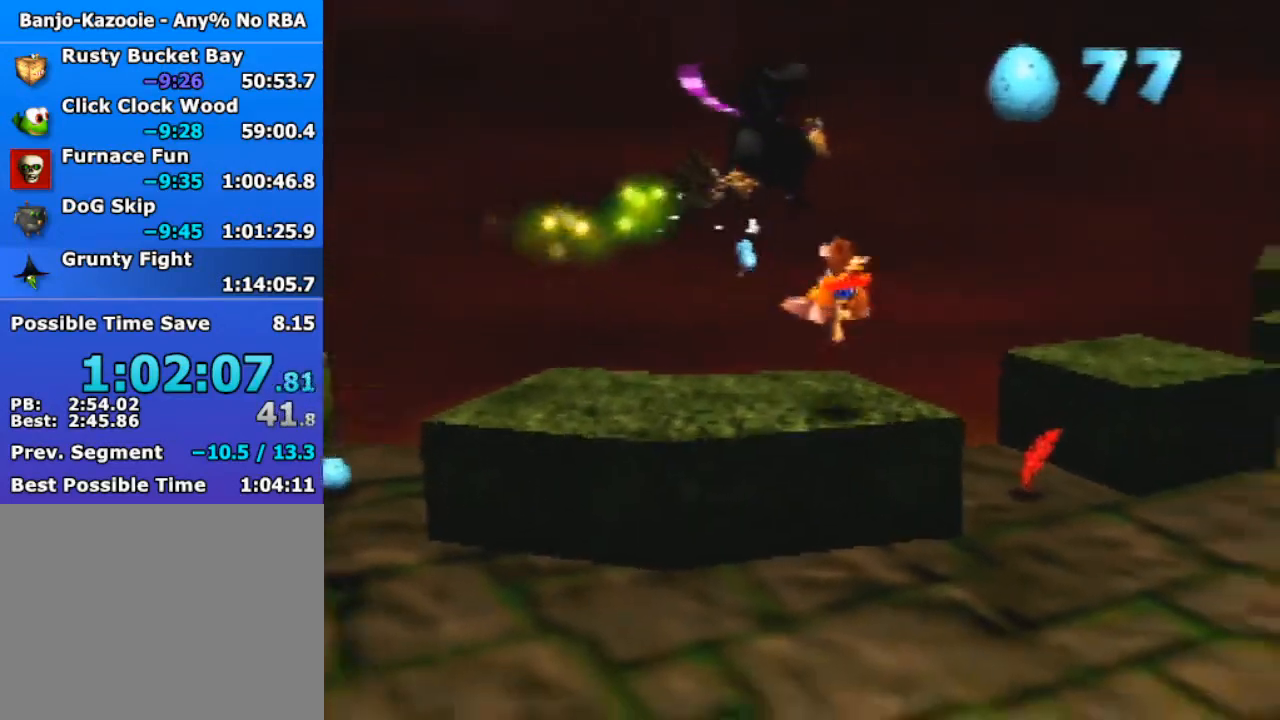
{"buttons": ["Z"], "left_stick": "down-right", "events": []}
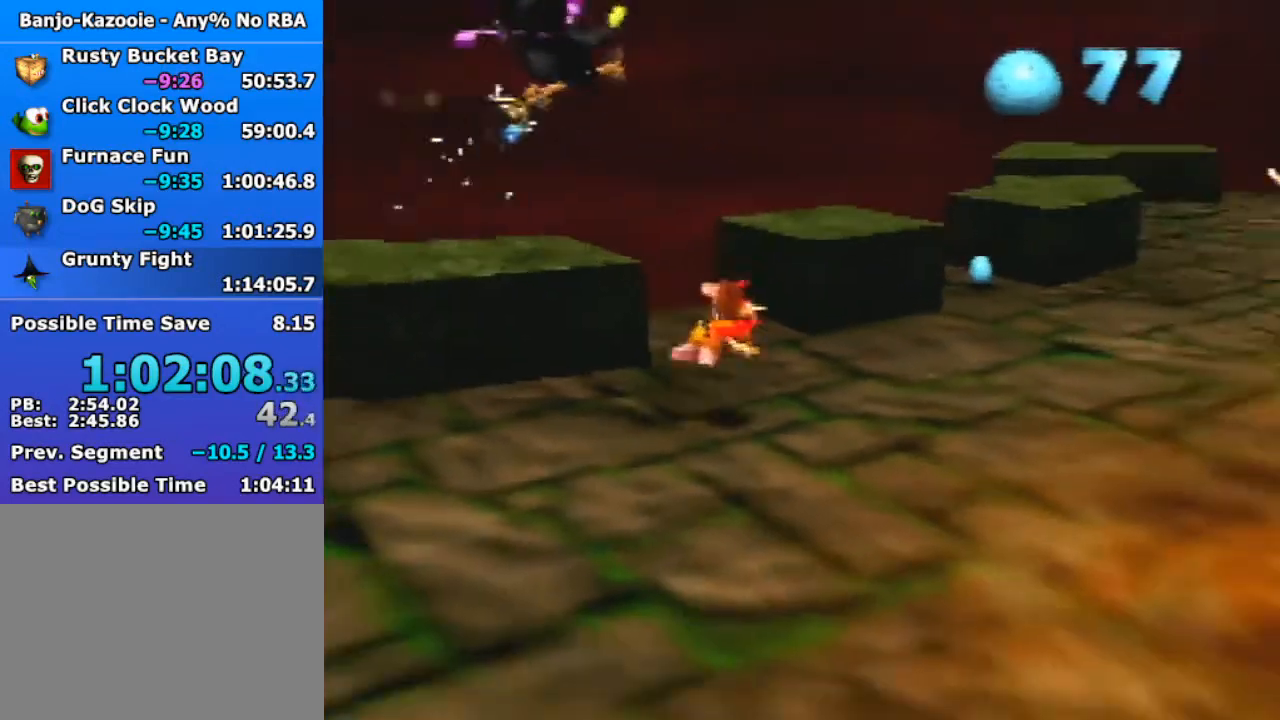
{"buttons": ["Z"], "left_stick": "down-right", "events": [[167, "A", "down"], [233, "A", "up"]]}
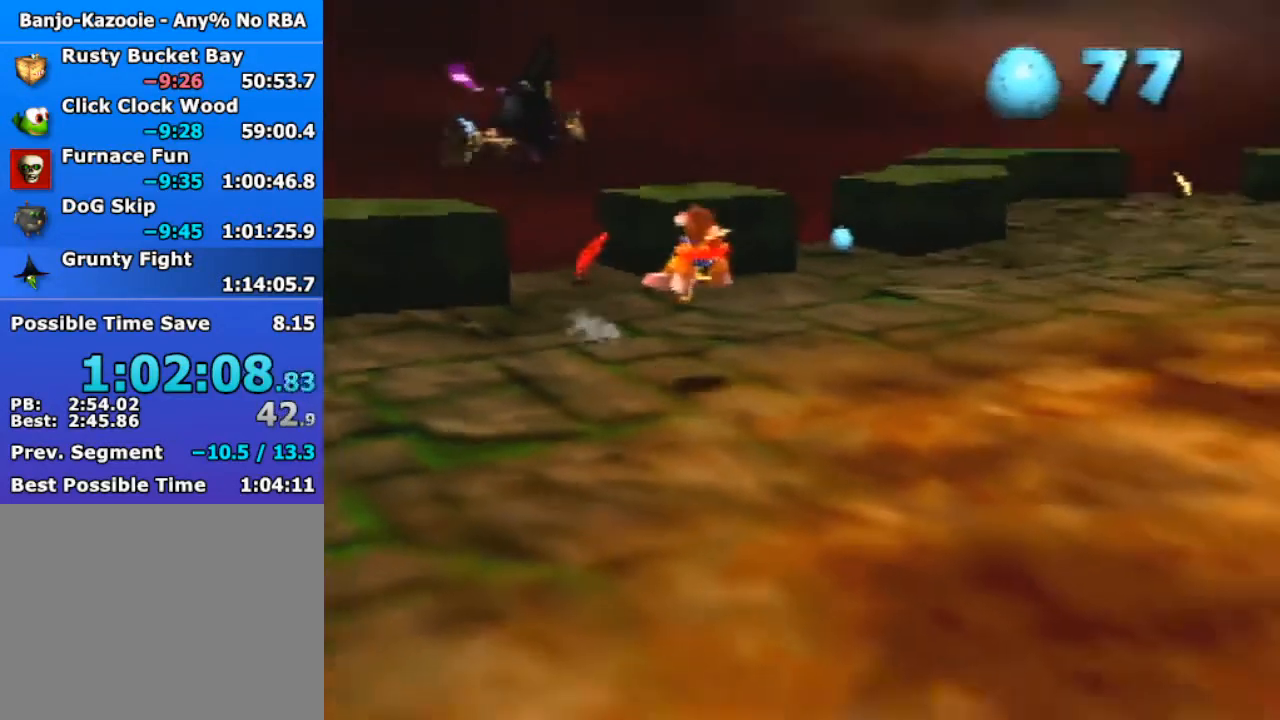
{"buttons": ["Z"], "left_stick": "down-right", "events": [[367, "A", "down"], [500, "A", "up"]]}
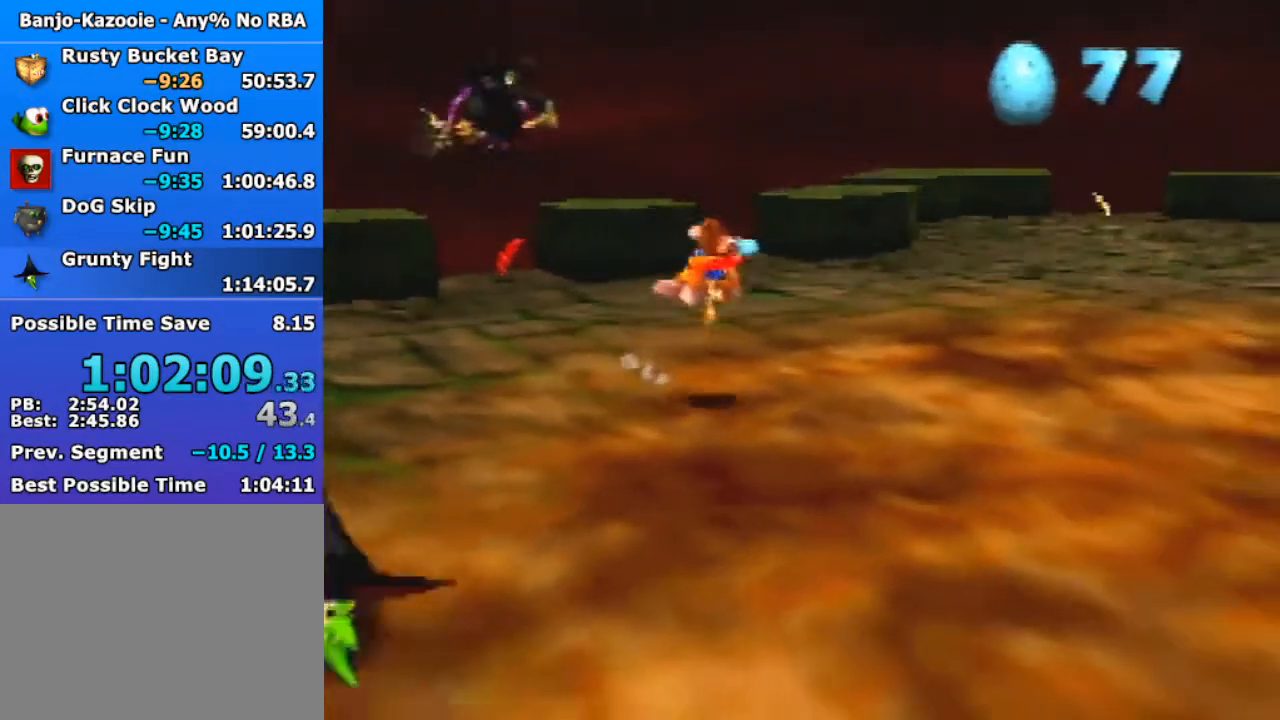
{"buttons": [], "left_stick": "down-right", "events": [[133, "Z", "up"]]}
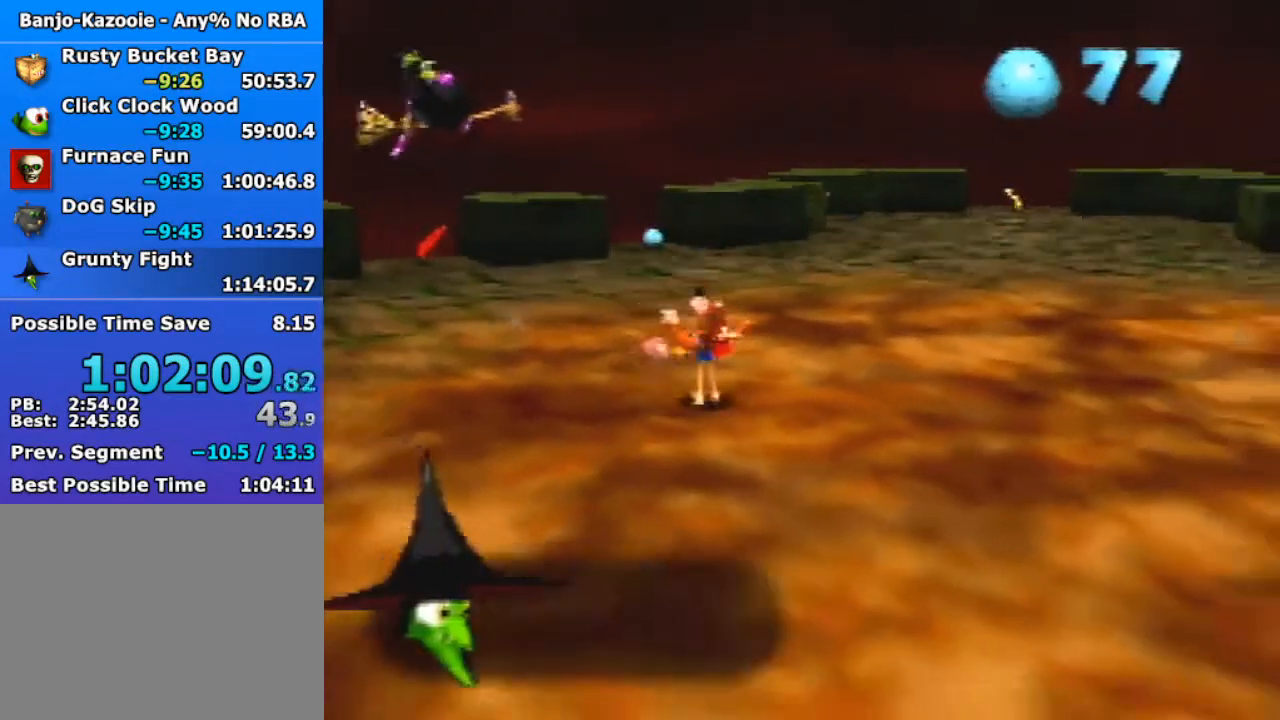
{"buttons": [], "left_stick": "down-right", "events": [[100, "B", "down"], [167, "B", "up"], [267, "B", "down"], [267, "R1", "down"], [333, "B", "up"], [333, "R1", "up"]]}
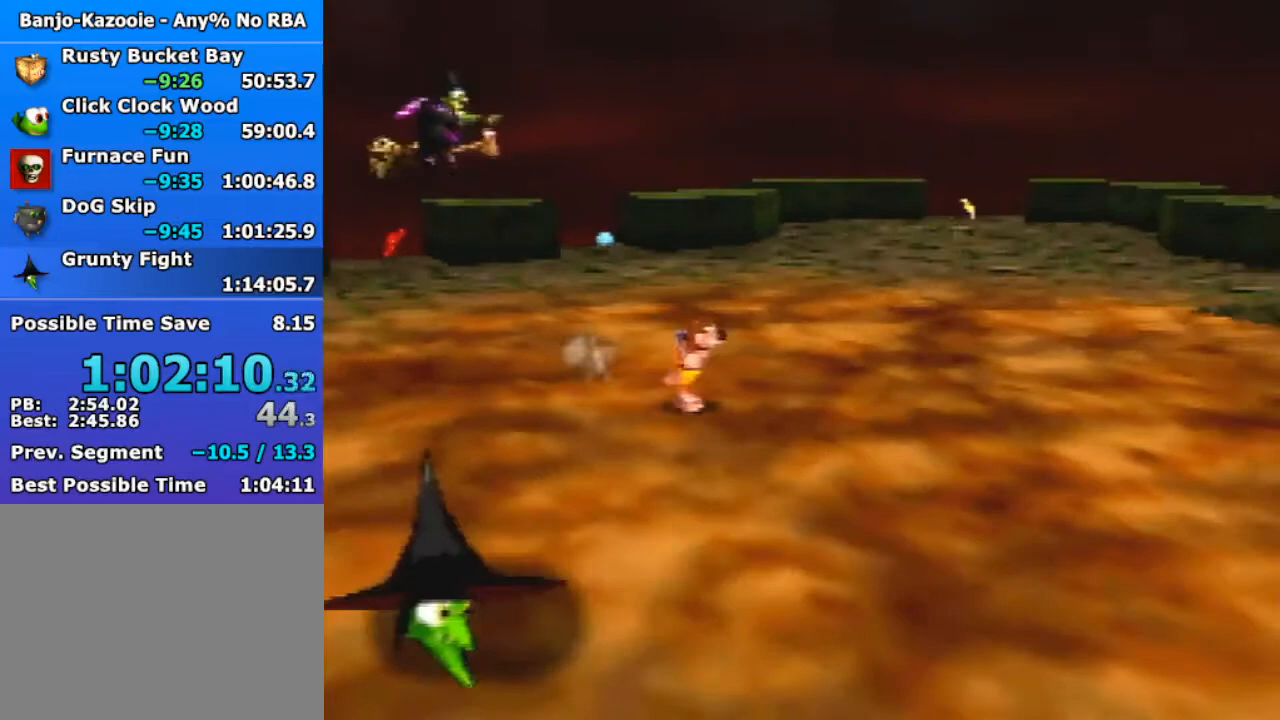
{"buttons": [], "left_stick": "center", "events": [[233, "left_stick", "right"], [367, "left_stick", "up"], [467, "left_stick", "center"]]}
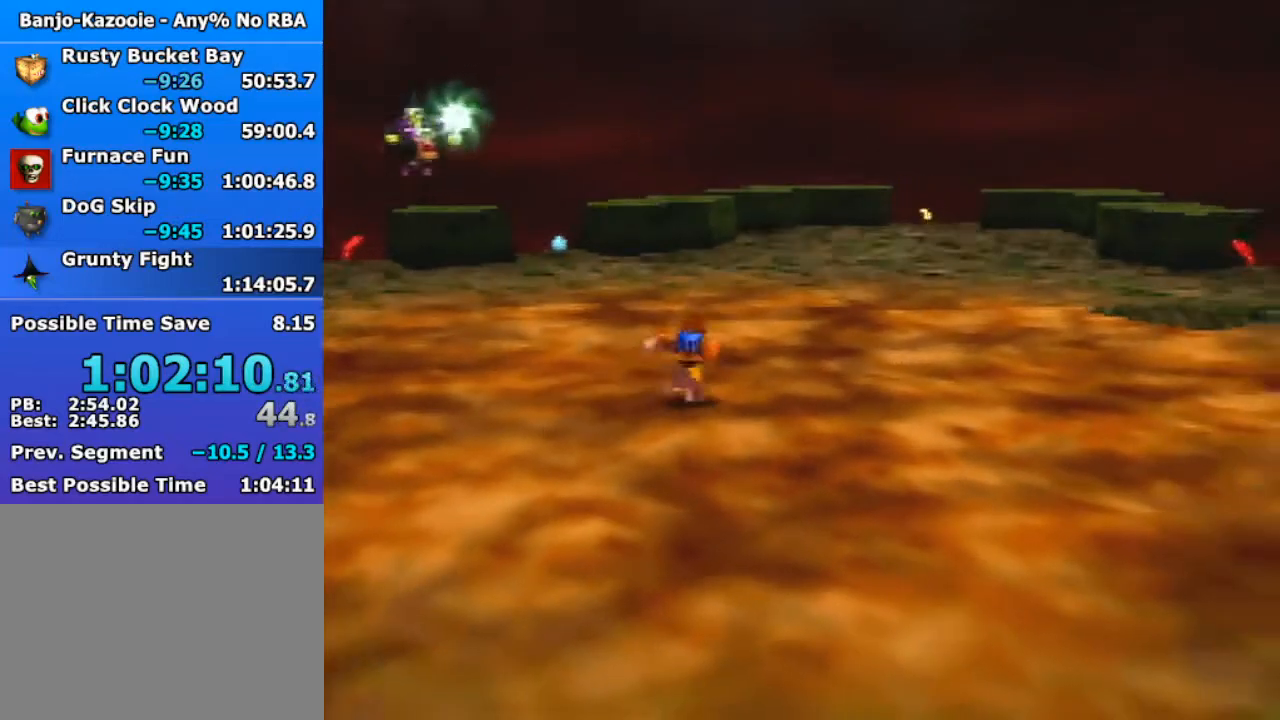
{"buttons": ["B", "R1"], "left_stick": "center", "events": [[400, "B", "down"], [400, "R1", "down"]]}
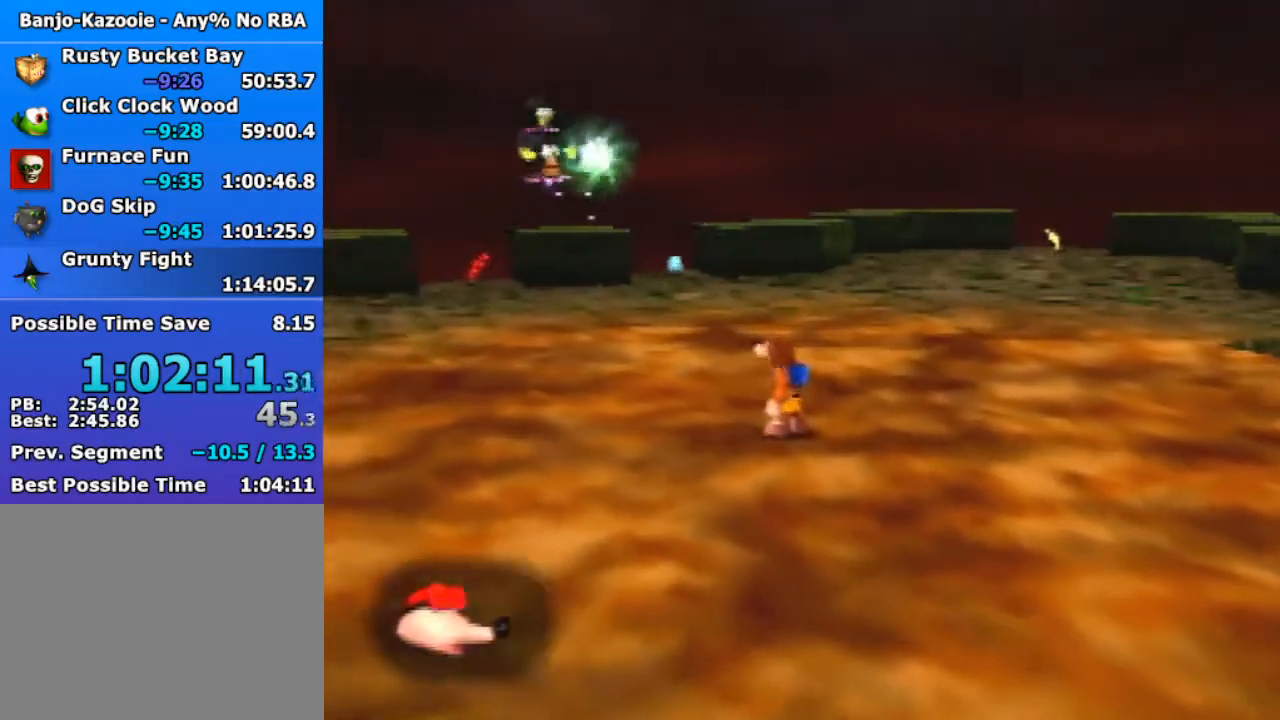
{"buttons": [], "left_stick": "center", "events": [[33, "B", "up"], [33, "R1", "up"], [367, "left_stick", "left"], [500, "left_stick", "center"]]}
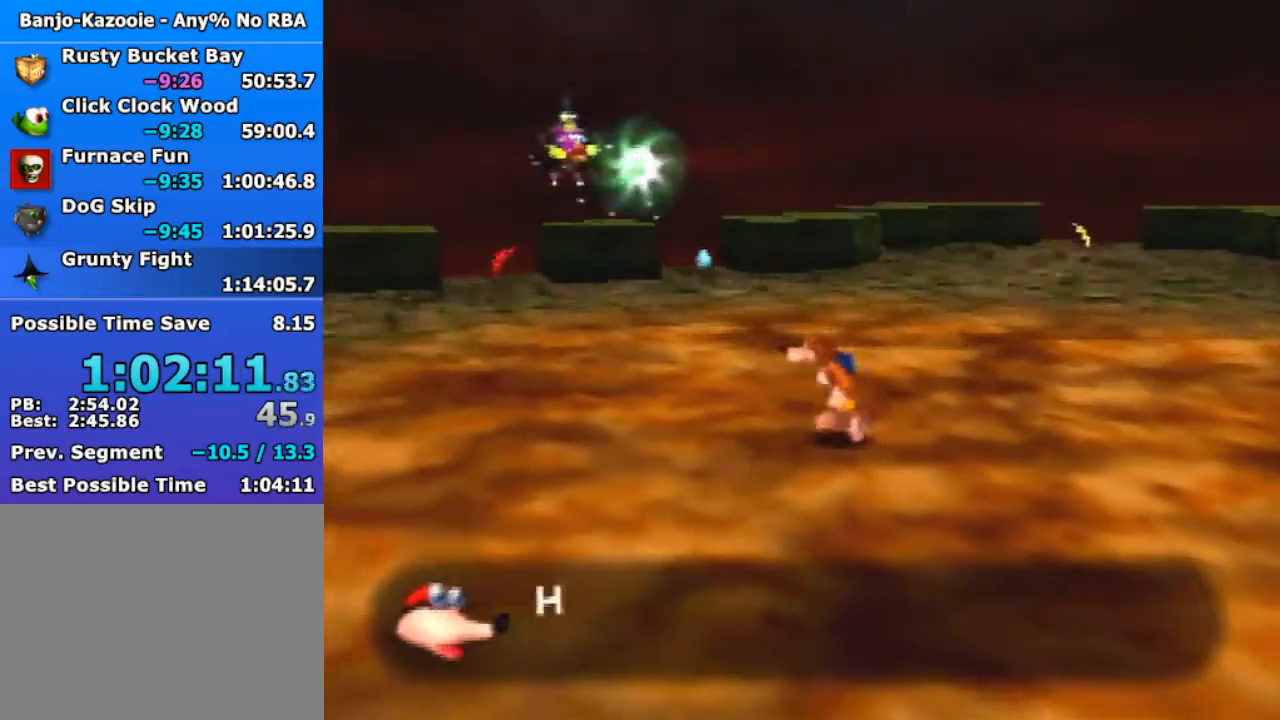
{"buttons": ["A"], "left_stick": "right", "events": [[100, "R1", "down"], [133, "B", "down"], [233, "B", "up"], [233, "R1", "up"], [333, "A", "down"], [400, "left_stick", "right"], [433, "A", "up"], [500, "A", "down"]]}
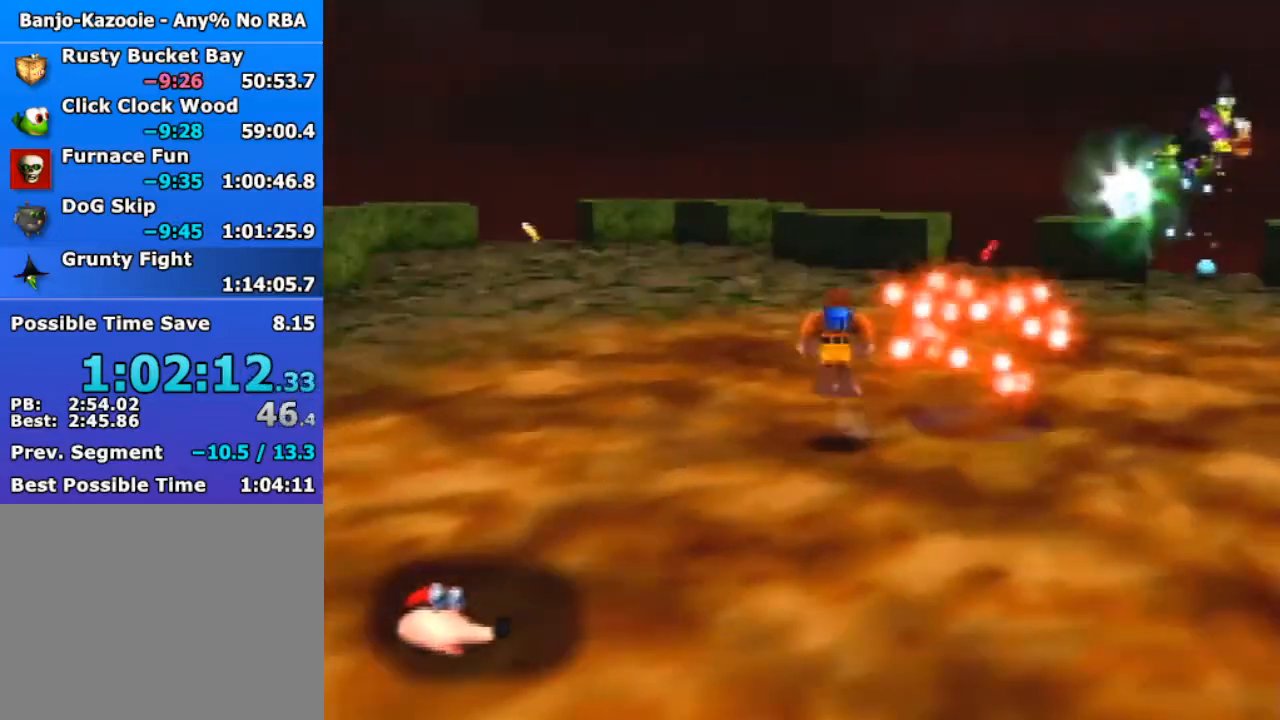
{"buttons": [], "left_stick": "down-right", "events": [[100, "A", "up"], [100, "Z", "down"], [200, "Z", "up"], [333, "left_stick", "down-right"]]}
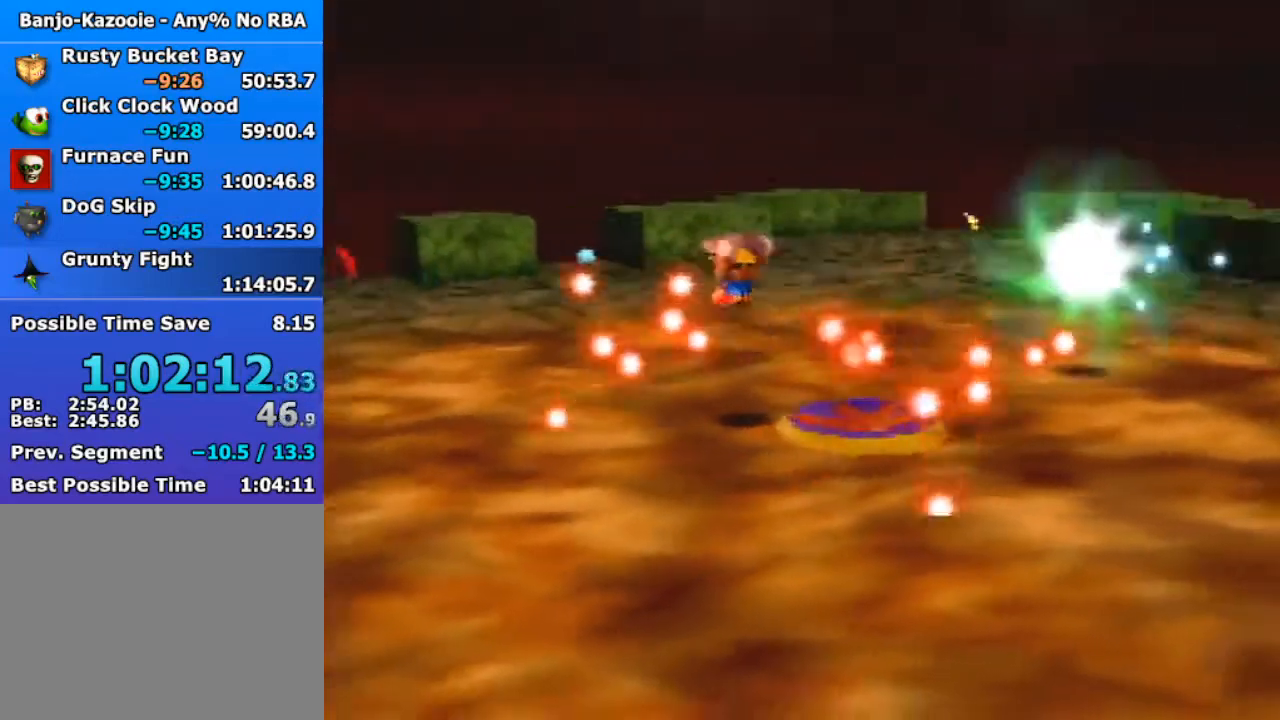
{"buttons": [], "left_stick": "right", "events": [[333, "C_LEFT", "down"], [467, "C_LEFT", "up"], [467, "left_stick", "right"]]}